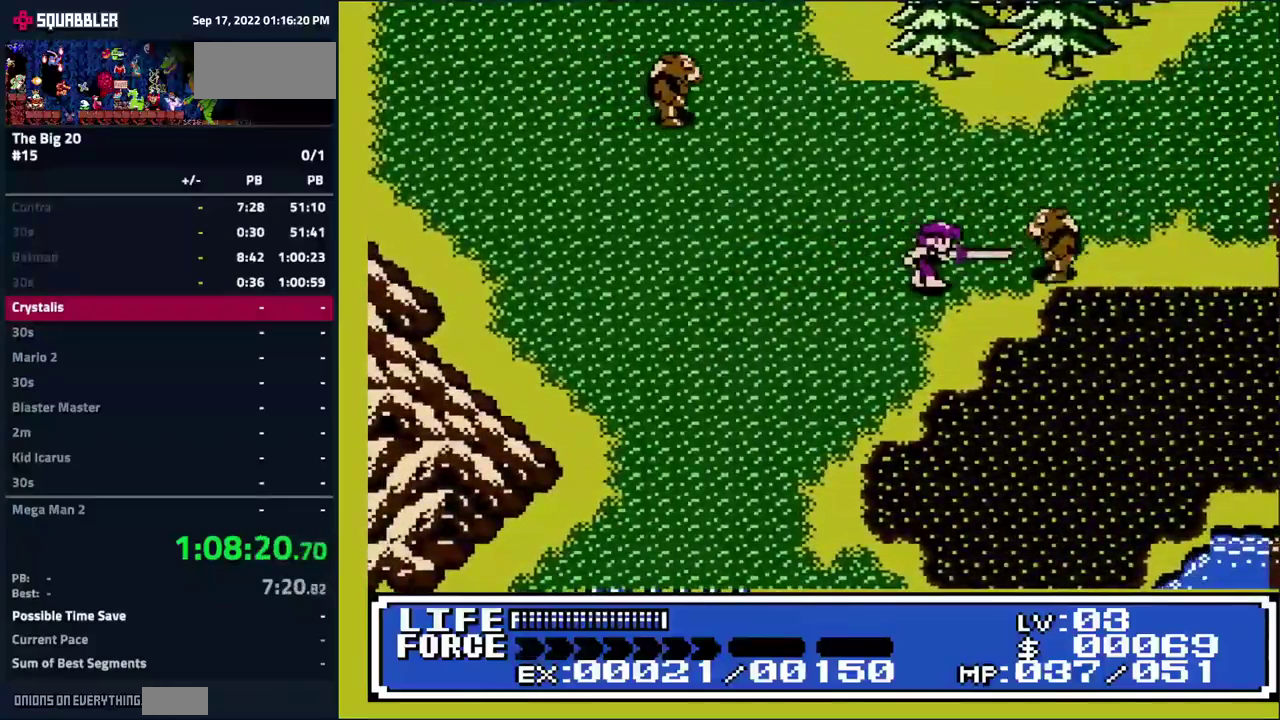
Gameplay with a controller (Nintendo layout); each line is a JSON object with the inputs held at the frame after it. "events" lists button and stick changes between this image and that frame as [ms after this image, input, new state], when the widget could be followed in between. Not read: B L3 R3.
{"buttons": [], "events": [[117, "DPAD_RIGHT", "down"], [317, "DPAD_RIGHT", "up"]]}
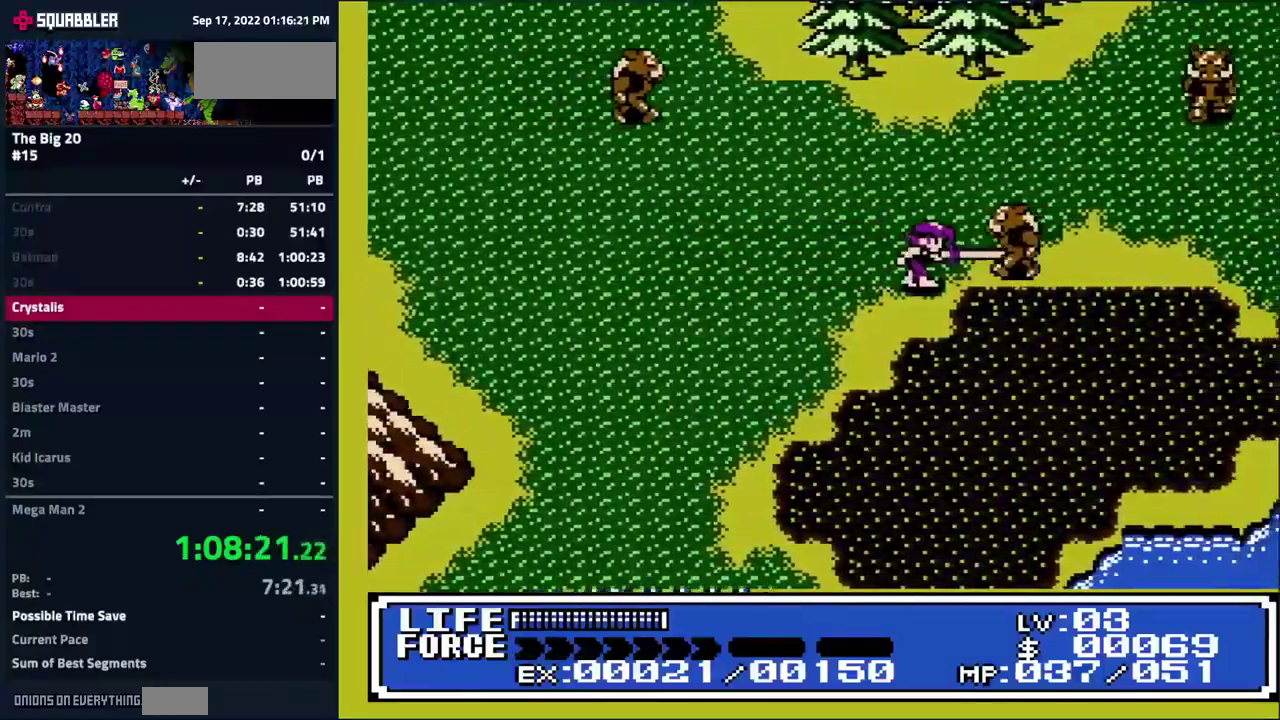
{"buttons": ["DPAD_UP", "DPAD_LEFT"], "events": [[267, "DPAD_RIGHT", "down"], [384, "DPAD_DOWN", "down"], [384, "DPAD_RIGHT", "up"], [434, "DPAD_LEFT", "down"], [450, "DPAD_DOWN", "up"], [484, "DPAD_UP", "down"]]}
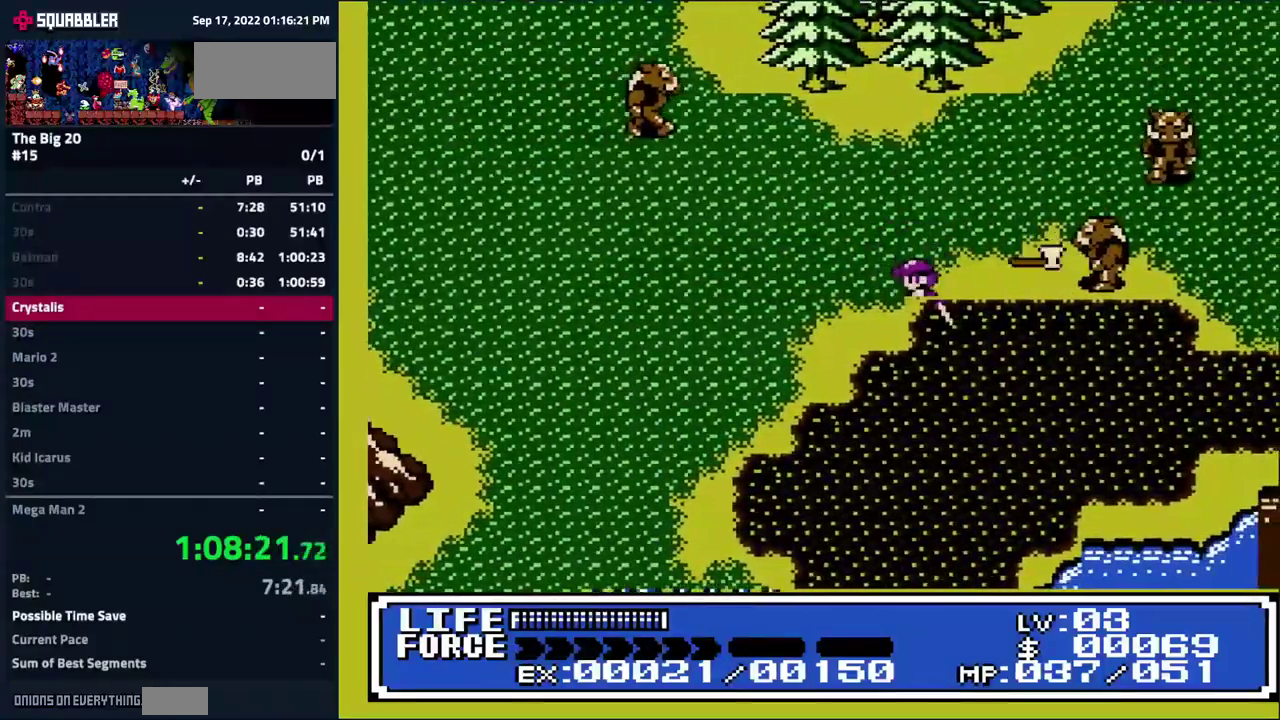
{"buttons": ["DPAD_DOWN"], "events": [[267, "DPAD_LEFT", "up"], [267, "DPAD_RIGHT", "down"], [367, "DPAD_UP", "up"], [434, "DPAD_DOWN", "down"], [467, "DPAD_RIGHT", "up"]]}
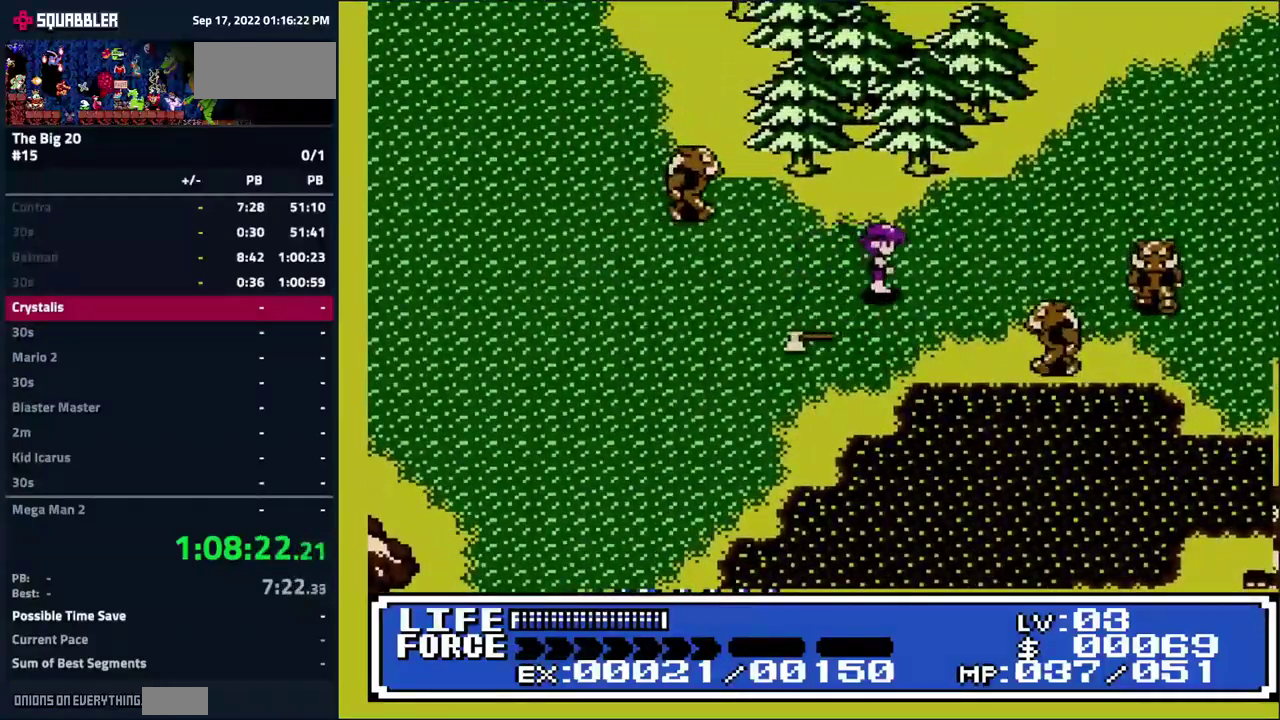
{"buttons": [], "events": [[67, "DPAD_RIGHT", "down"], [117, "DPAD_DOWN", "up"], [200, "DPAD_RIGHT", "up"]]}
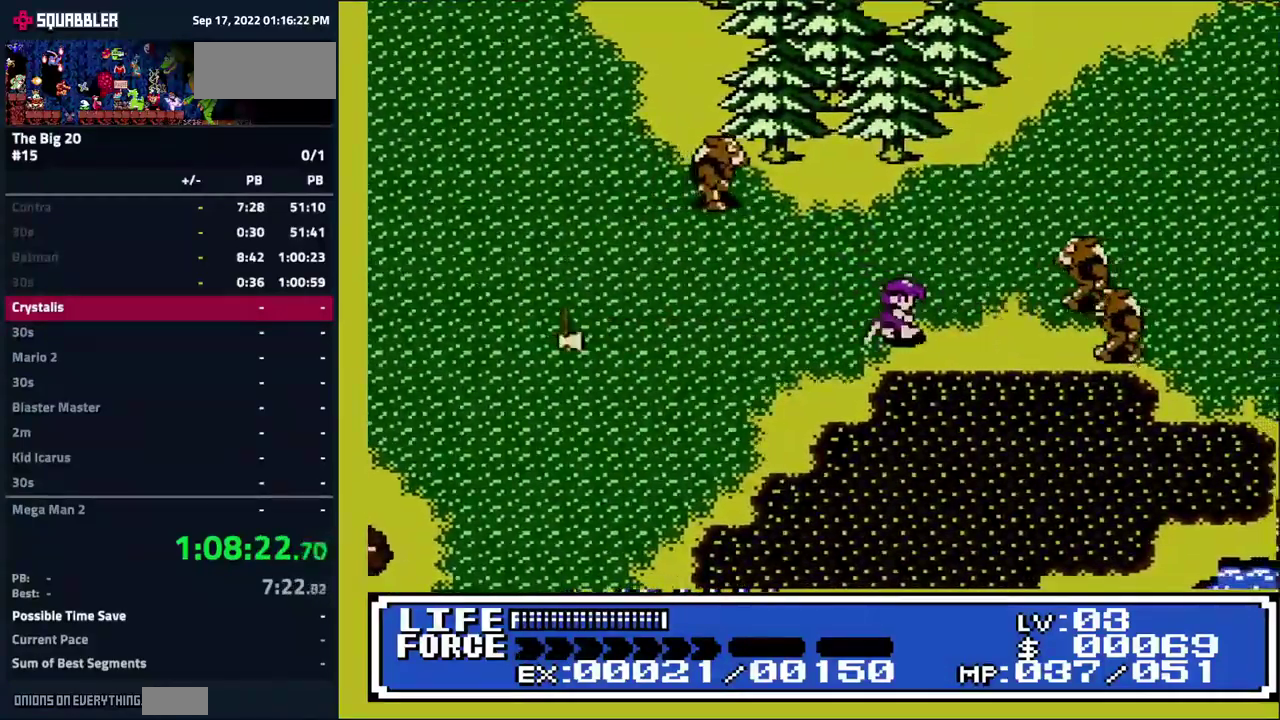
{"buttons": [], "events": [[34, "DPAD_RIGHT", "down"], [217, "DPAD_RIGHT", "up"]]}
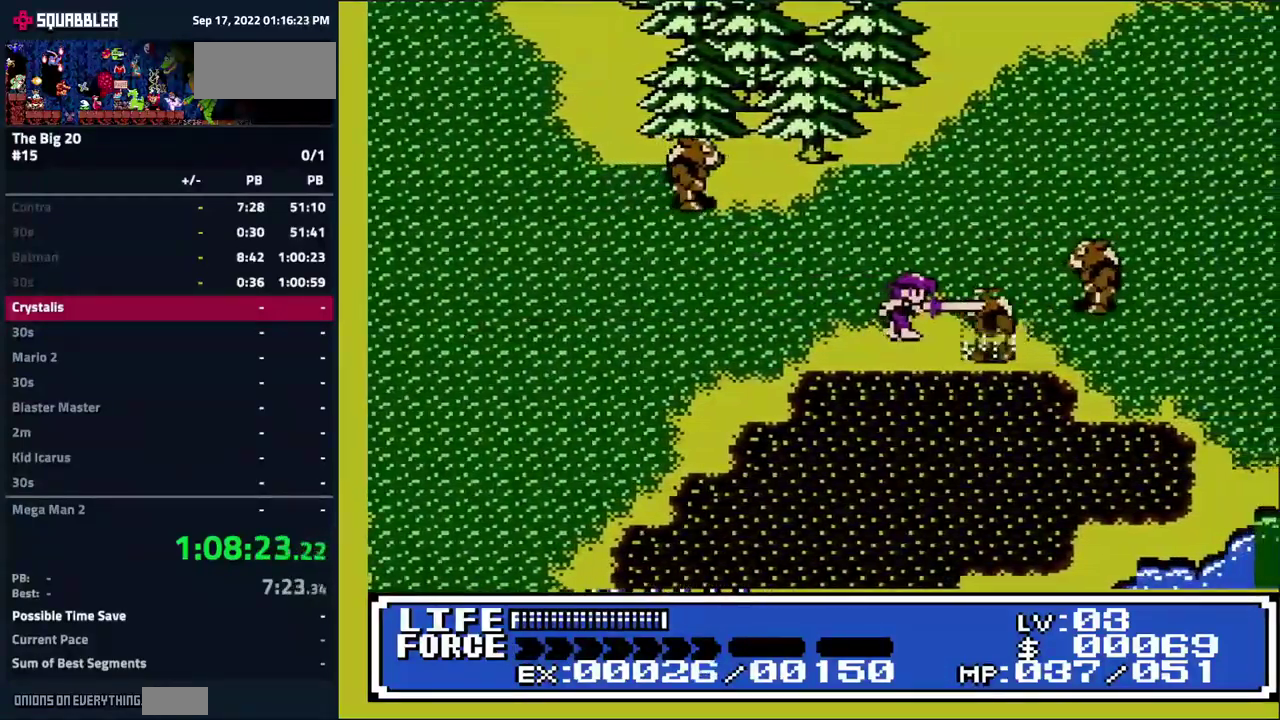
{"buttons": [], "events": [[150, "DPAD_RIGHT", "down"], [250, "DPAD_RIGHT", "up"], [367, "DPAD_RIGHT", "down"], [434, "DPAD_RIGHT", "up"]]}
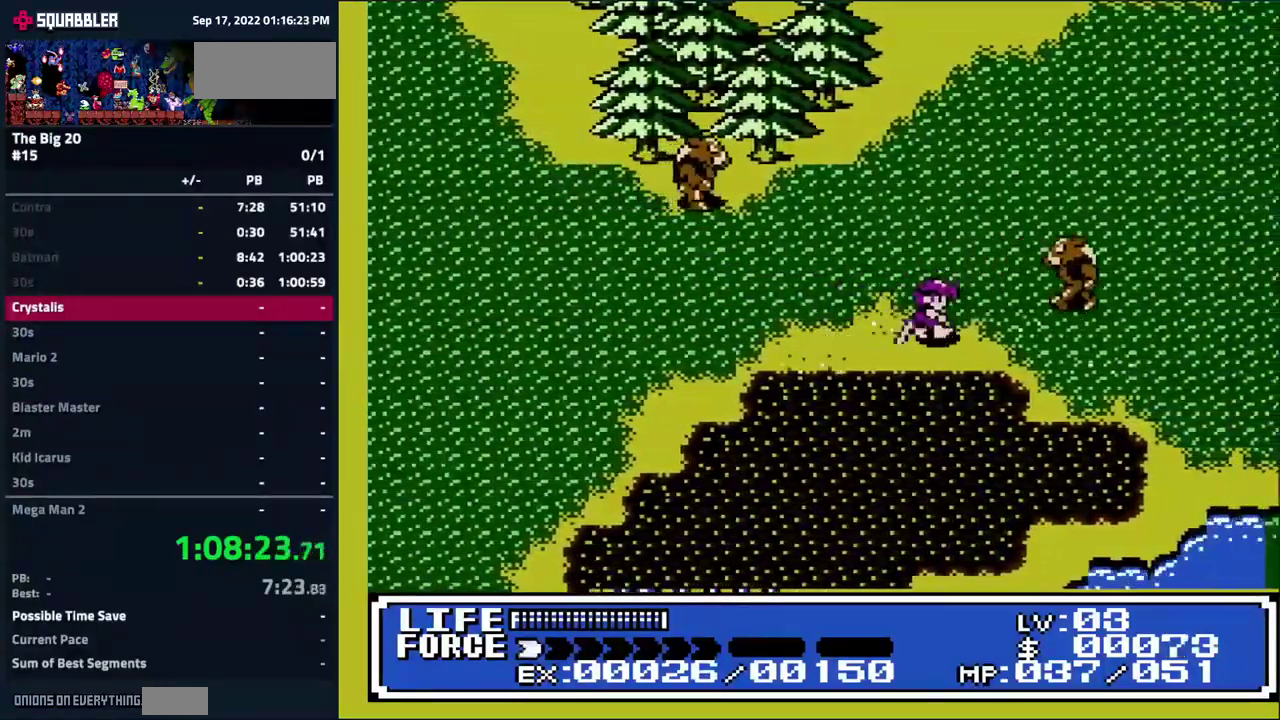
{"buttons": [], "events": [[150, "DPAD_RIGHT", "down"], [317, "DPAD_RIGHT", "up"]]}
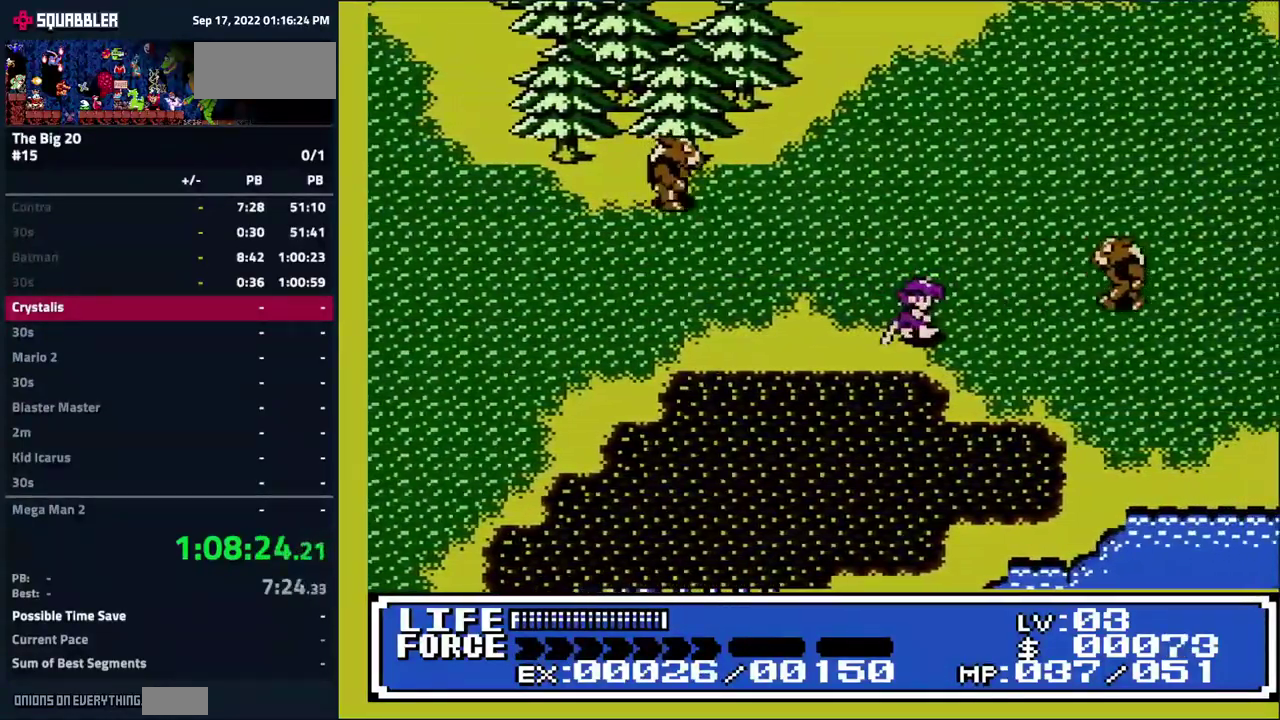
{"buttons": [], "events": [[50, "DPAD_RIGHT", "down"], [267, "DPAD_RIGHT", "up"]]}
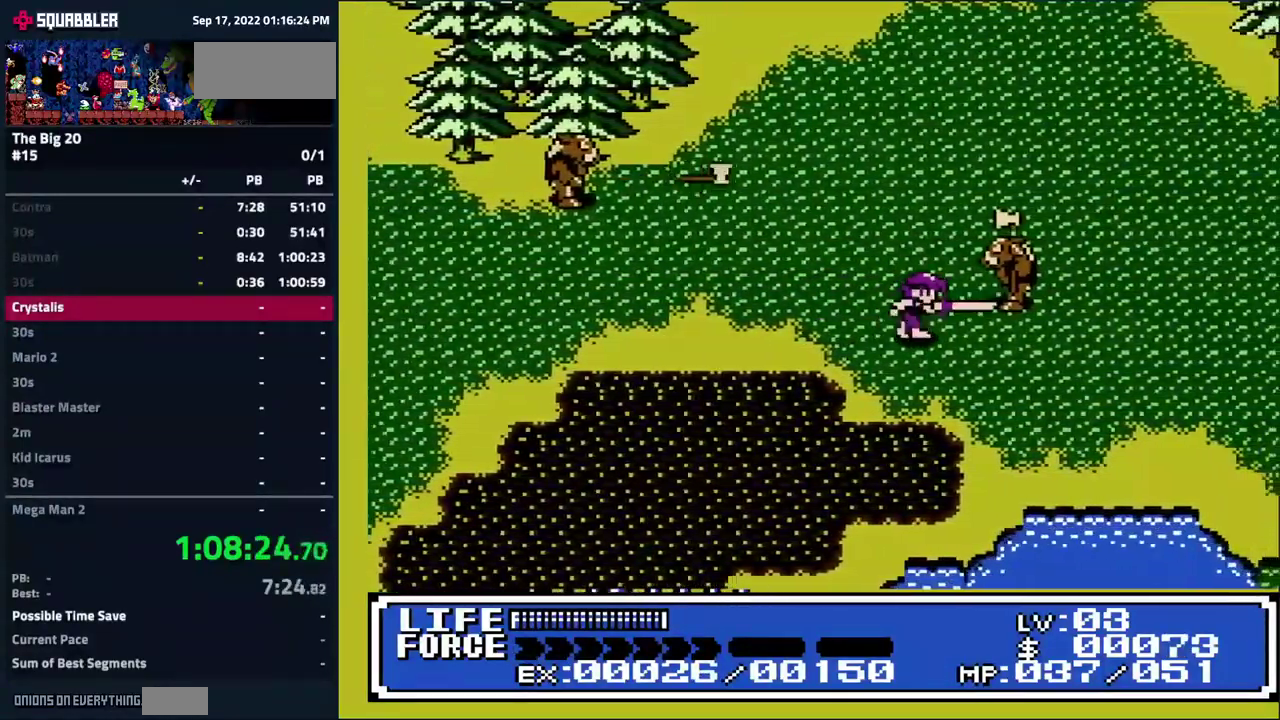
{"buttons": ["DPAD_UP", "DPAD_RIGHT"], "events": [[200, "DPAD_DOWN", "down"], [367, "DPAD_DOWN", "up"], [433, "DPAD_UP", "down"], [483, "DPAD_RIGHT", "down"]]}
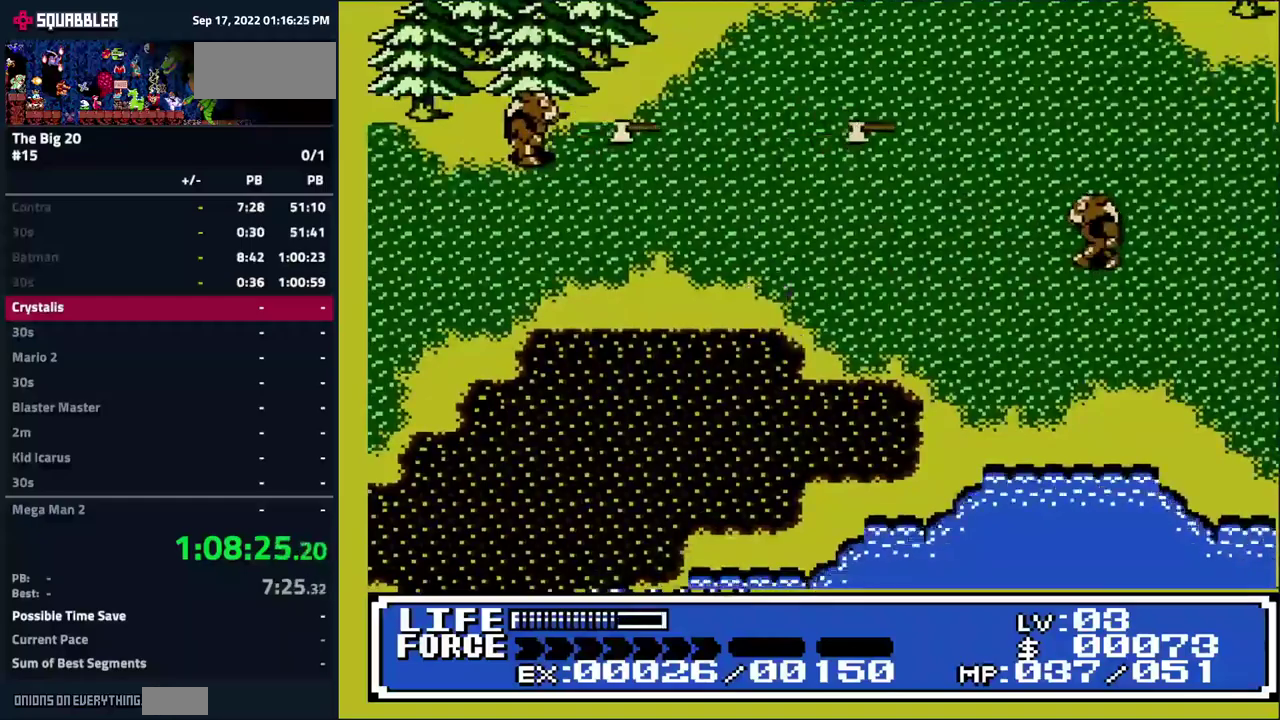
{"buttons": [], "events": [[50, "DPAD_UP", "up"], [433, "DPAD_RIGHT", "up"]]}
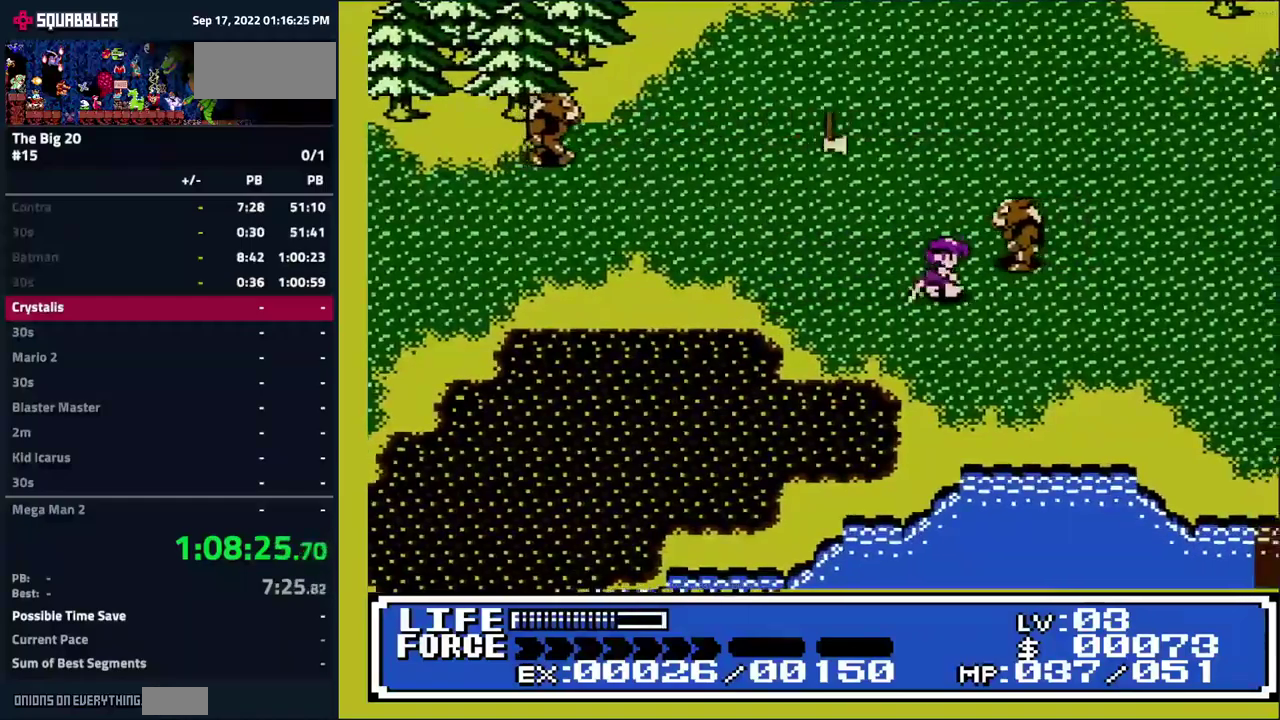
{"buttons": ["DPAD_UP", "DPAD_RIGHT"], "events": [[416, "DPAD_RIGHT", "down"], [450, "DPAD_UP", "down"]]}
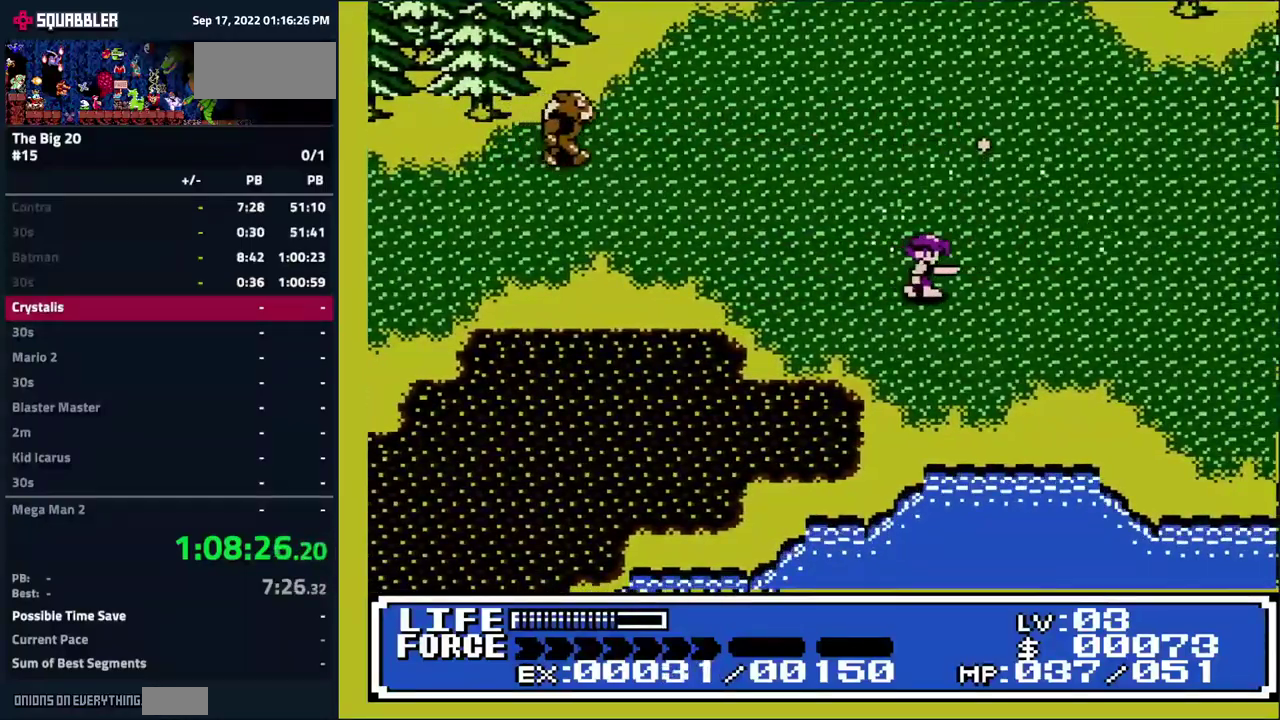
{"buttons": ["DPAD_DOWN", "DPAD_RIGHT"], "events": [[183, "DPAD_UP", "up"], [283, "DPAD_DOWN", "down"]]}
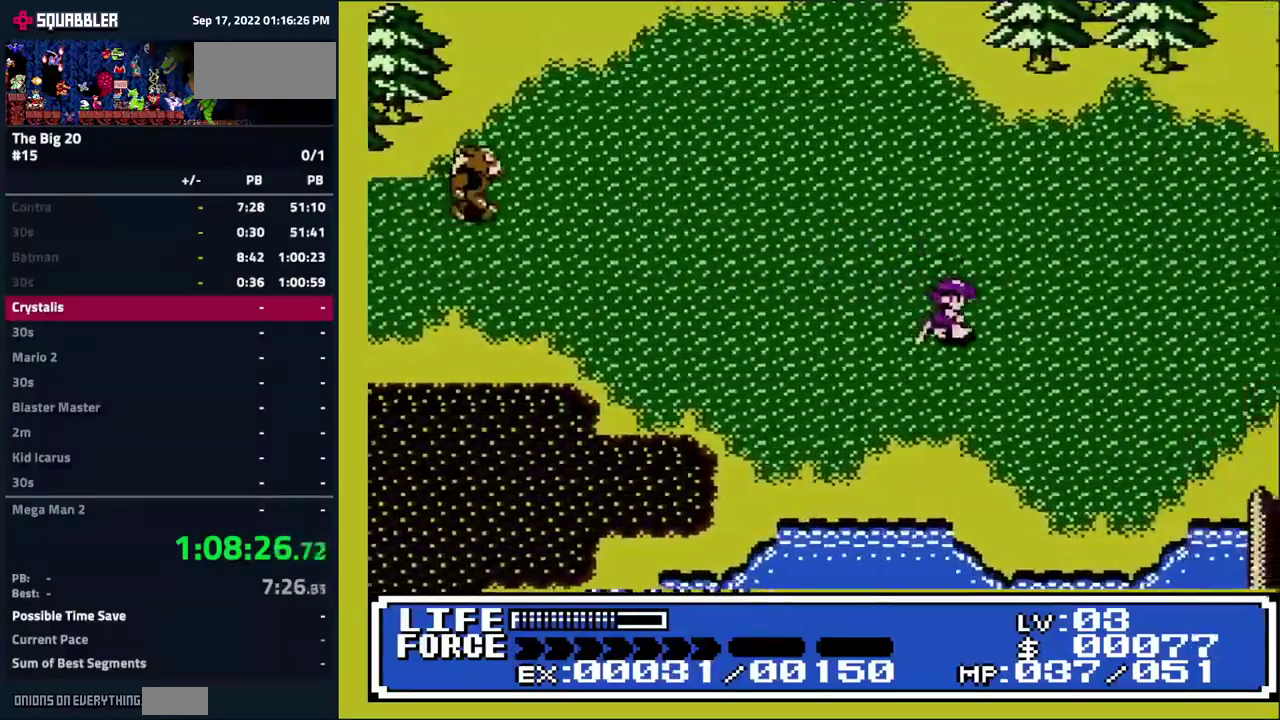
{"buttons": ["DPAD_DOWN", "DPAD_RIGHT"], "events": []}
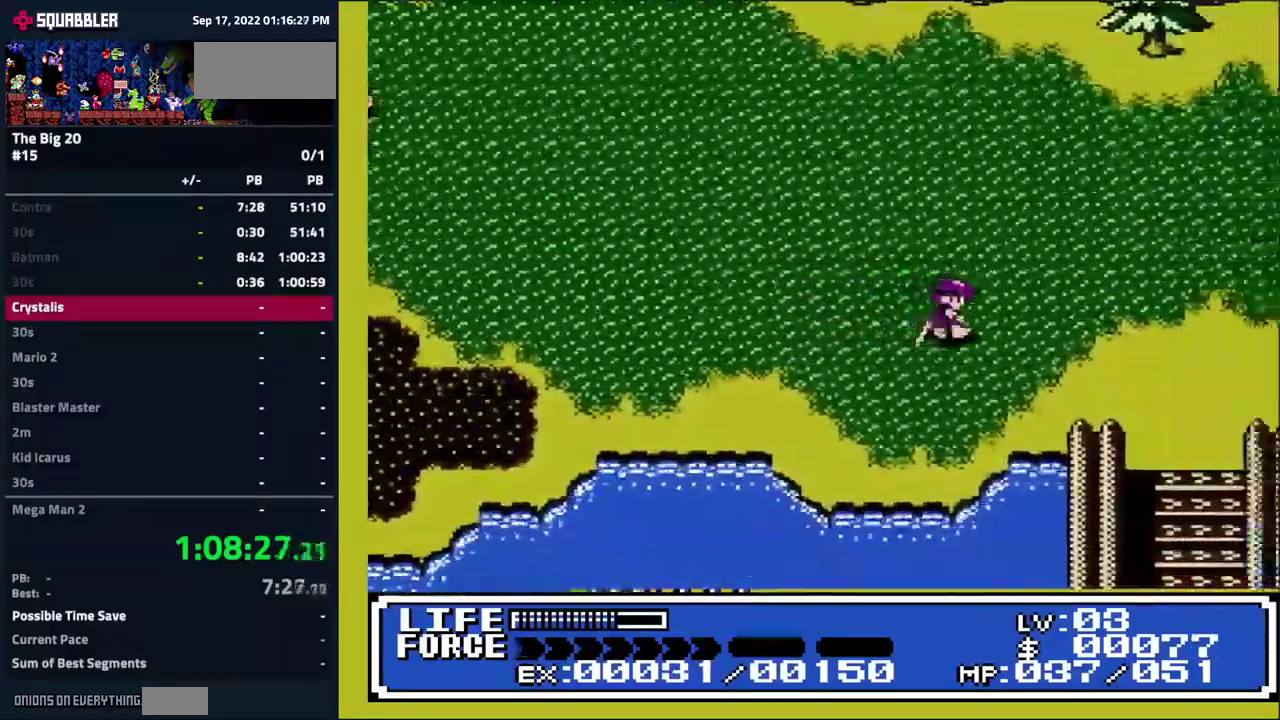
{"buttons": ["DPAD_DOWN", "DPAD_RIGHT"], "events": []}
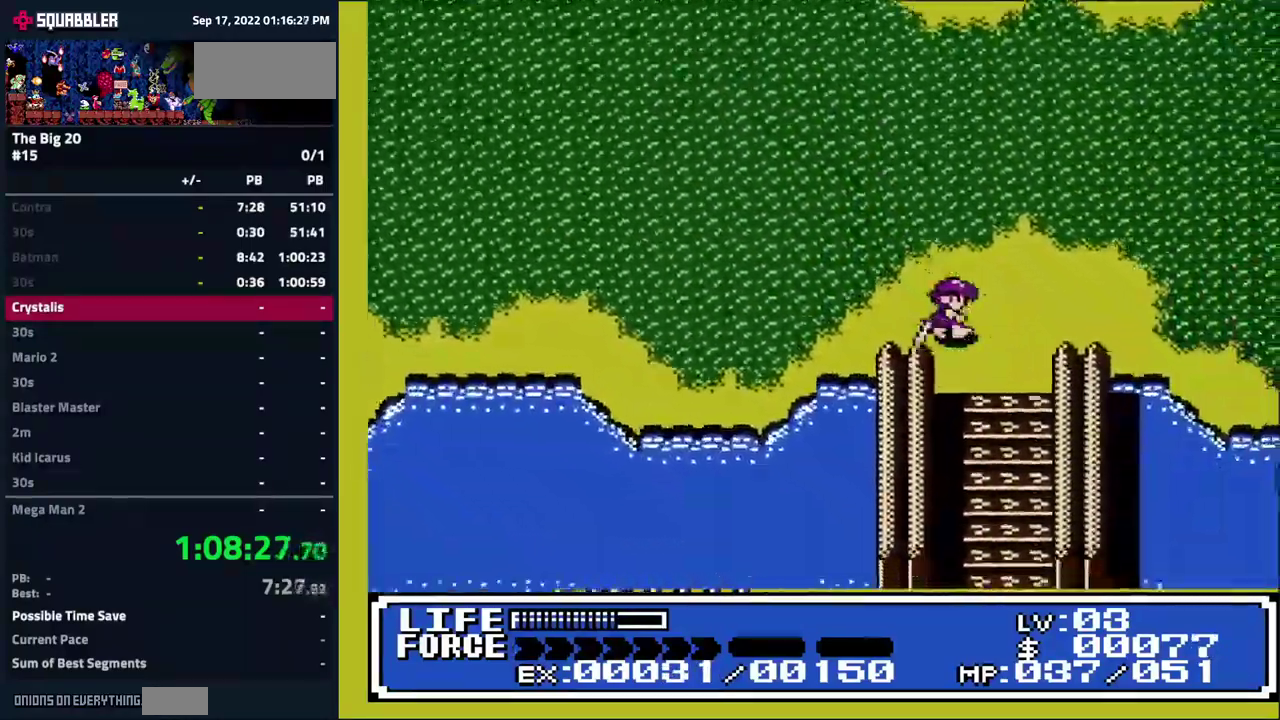
{"buttons": ["DPAD_DOWN", "DPAD_RIGHT"], "events": []}
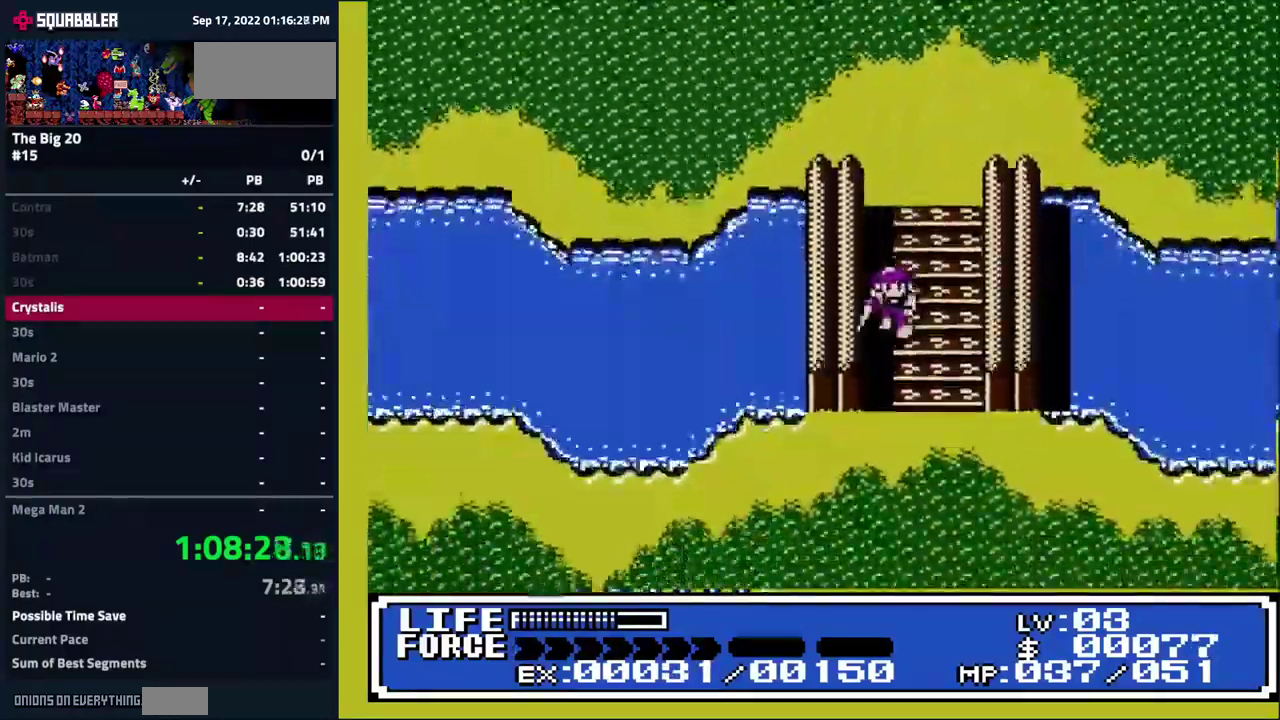
{"buttons": ["DPAD_DOWN"], "events": [[100, "DPAD_RIGHT", "up"]]}
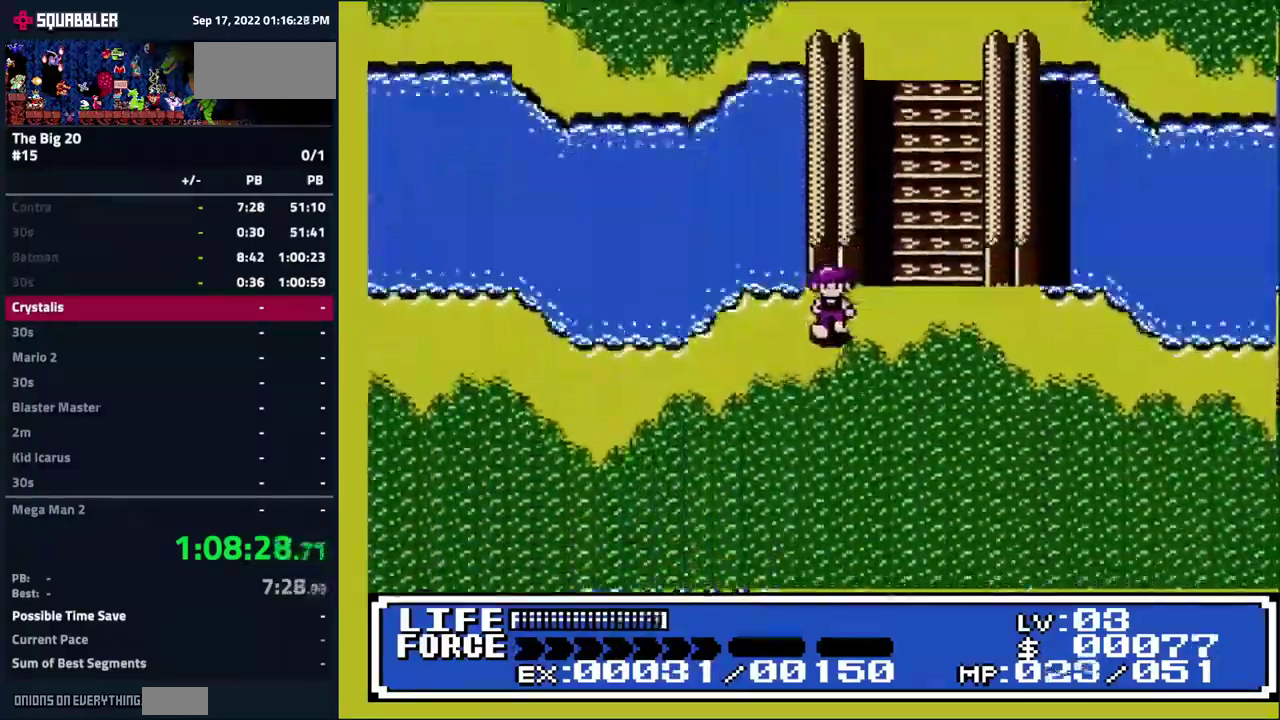
{"buttons": ["DPAD_DOWN"], "events": []}
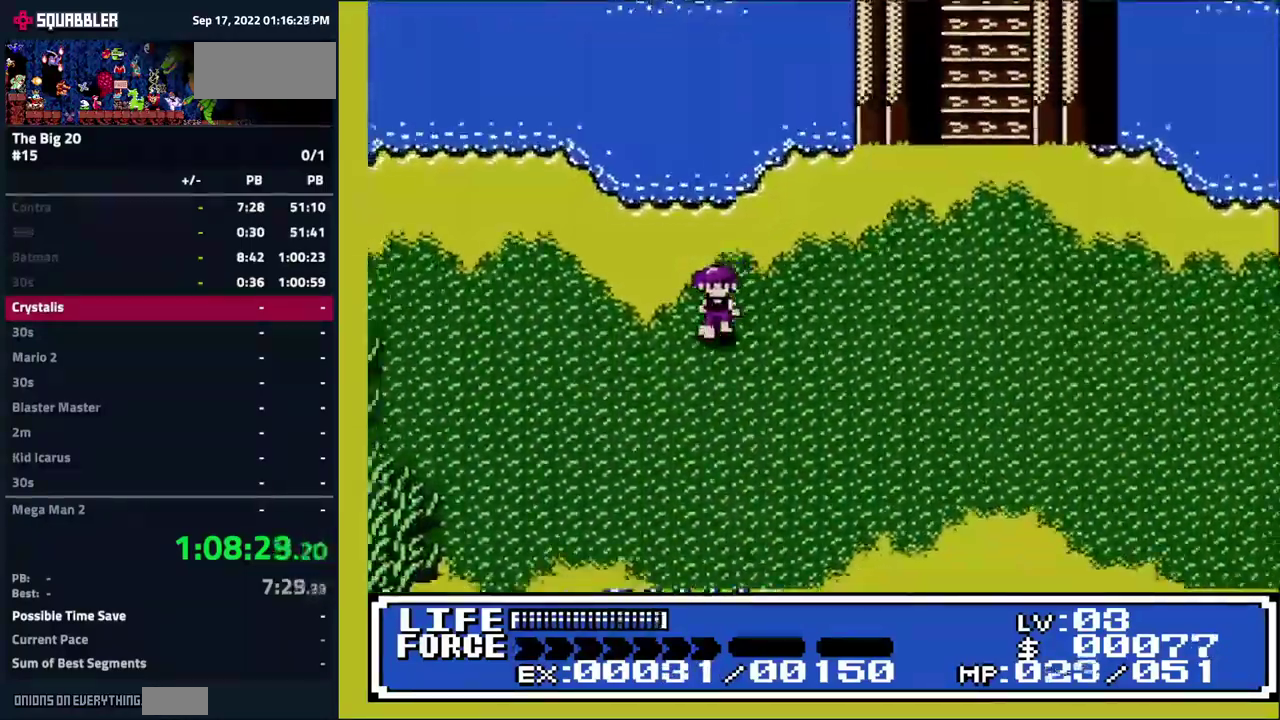
{"buttons": ["DPAD_DOWN"], "events": []}
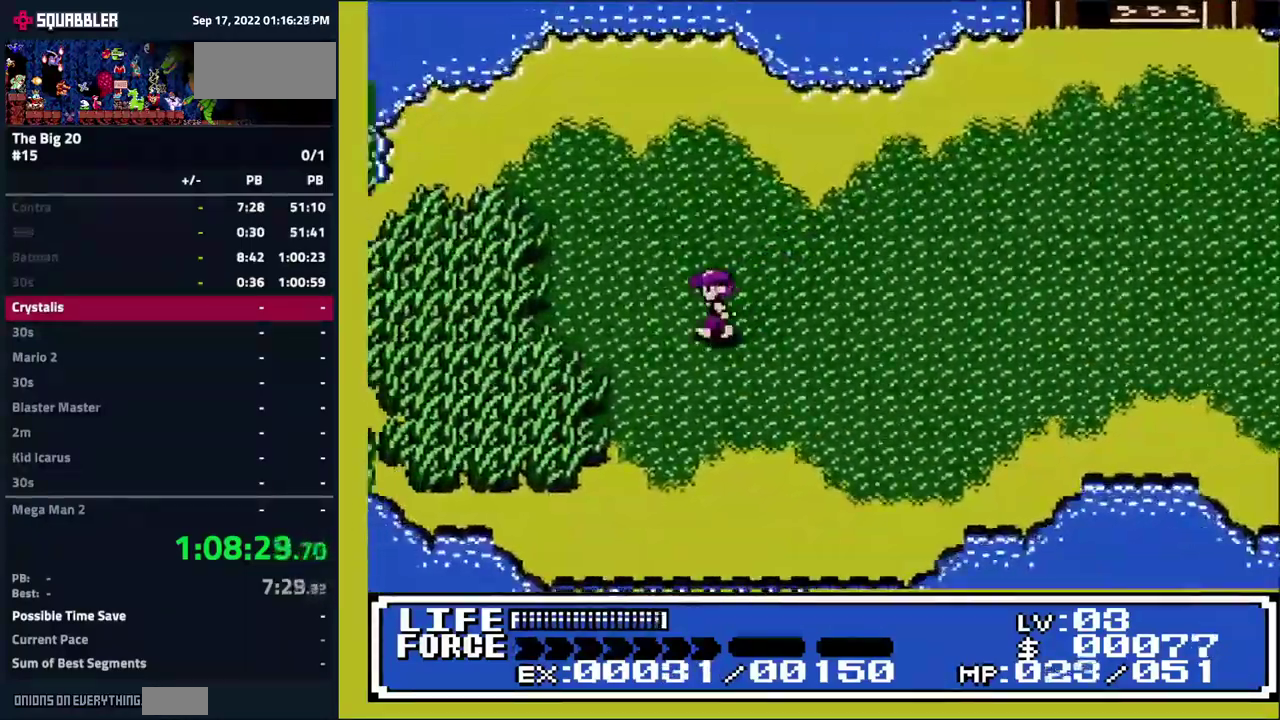
{"buttons": ["DPAD_LEFT"], "events": [[316, "DPAD_DOWN", "up"], [316, "DPAD_LEFT", "down"]]}
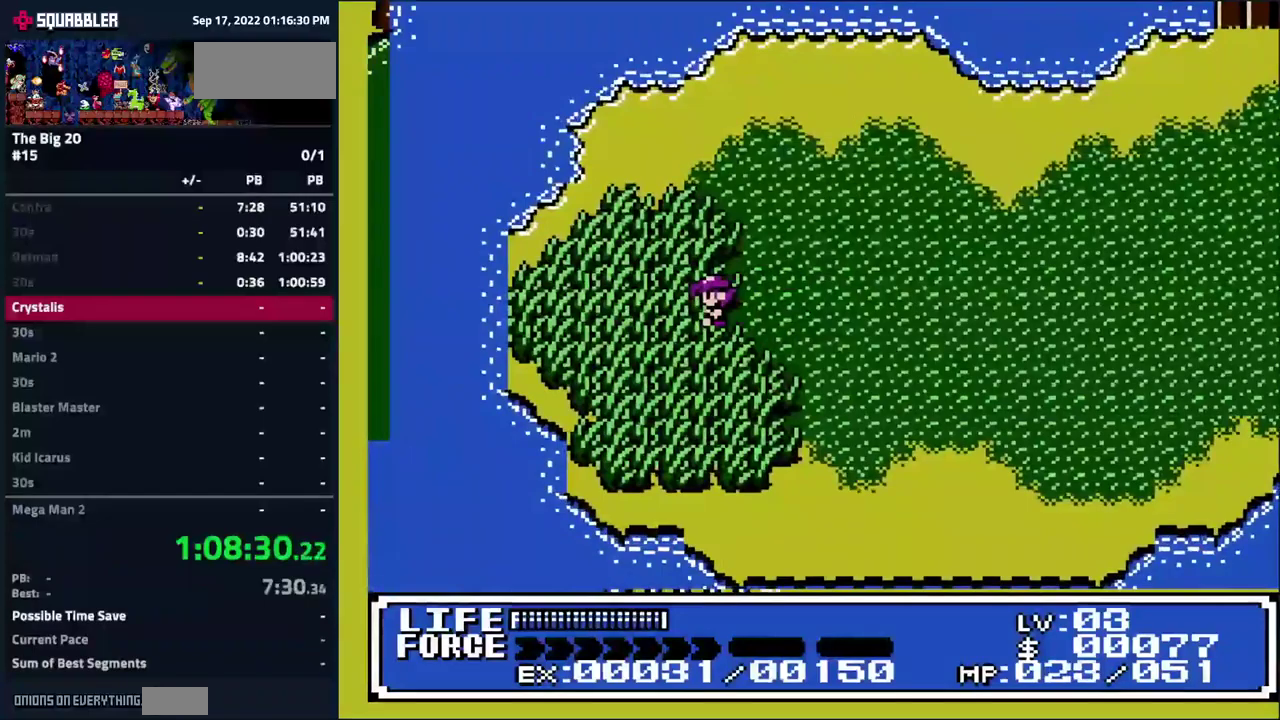
{"buttons": ["A", "DPAD_RIGHT"], "events": [[67, "DPAD_DOWN", "down"], [100, "DPAD_LEFT", "up"], [250, "DPAD_RIGHT", "down"], [283, "DPAD_DOWN", "up"], [450, "A", "down"]]}
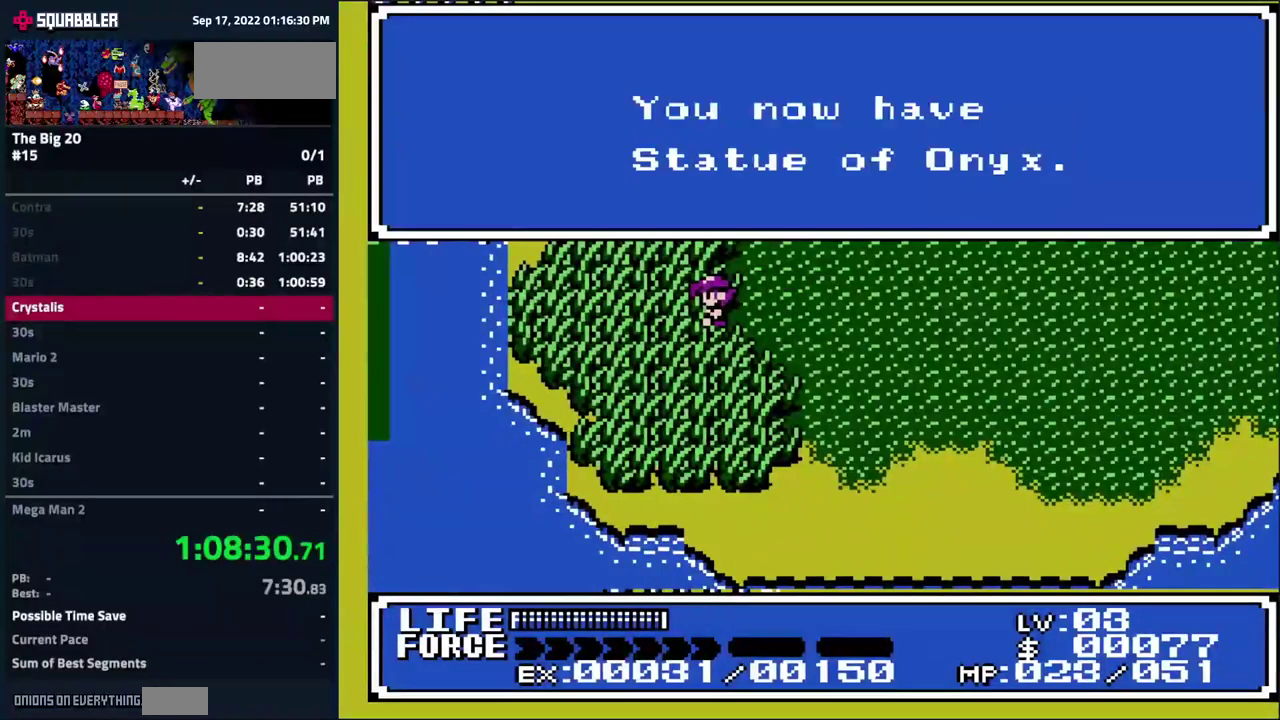
{"buttons": ["DPAD_UP", "DPAD_RIGHT"], "events": [[67, "A", "up"], [417, "DPAD_UP", "down"]]}
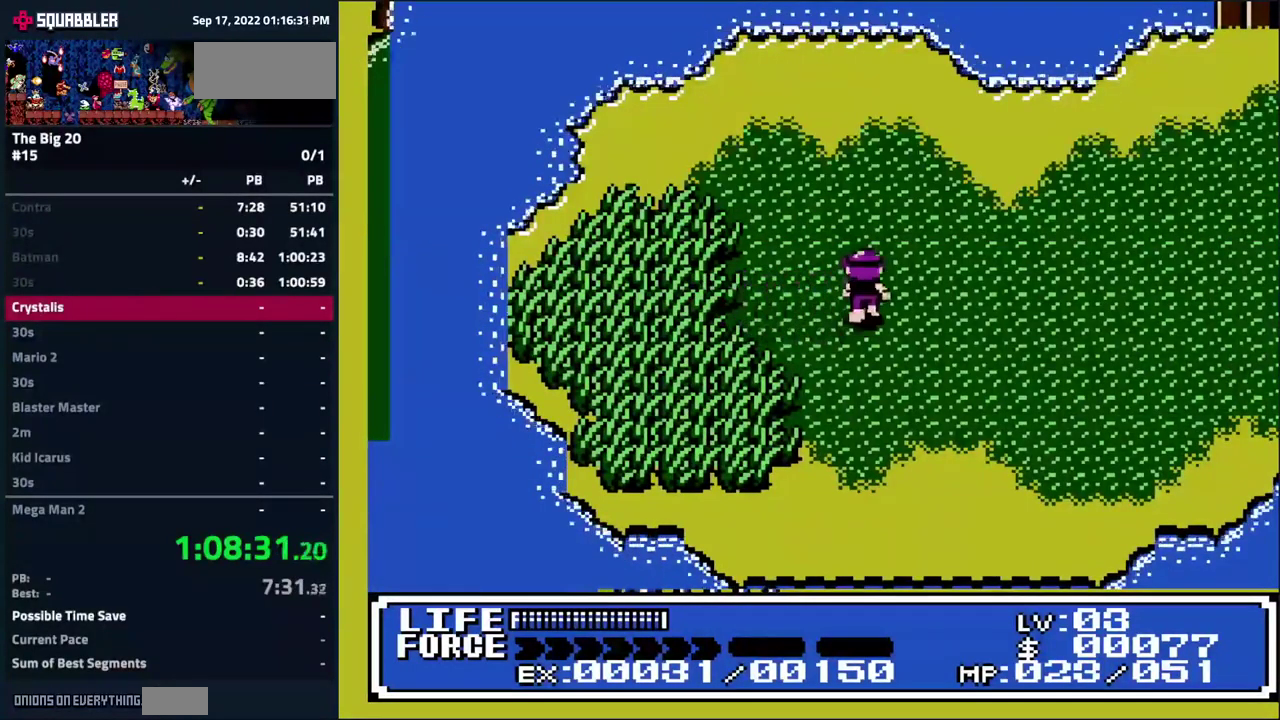
{"buttons": ["DPAD_UP", "DPAD_RIGHT"], "events": [[167, "DPAD_UP", "up"], [383, "DPAD_UP", "down"]]}
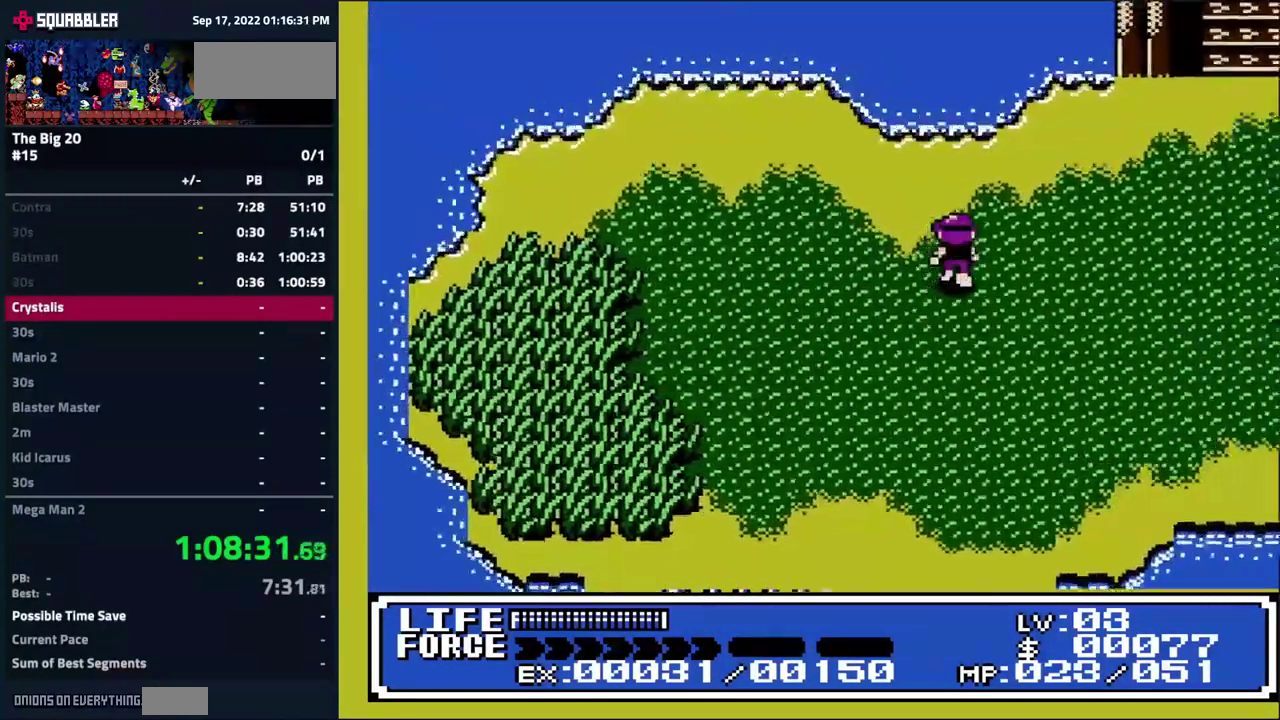
{"buttons": ["DPAD_UP", "DPAD_RIGHT"], "events": []}
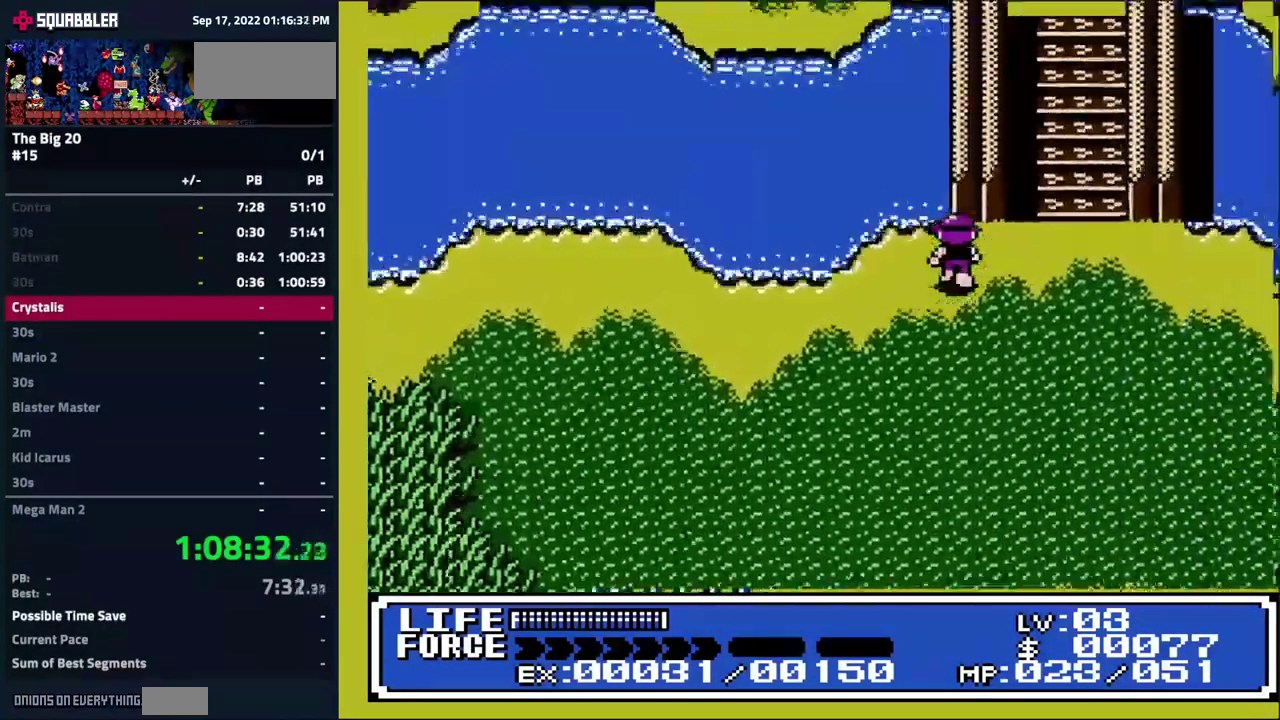
{"buttons": ["DPAD_UP"], "events": [[250, "DPAD_RIGHT", "up"]]}
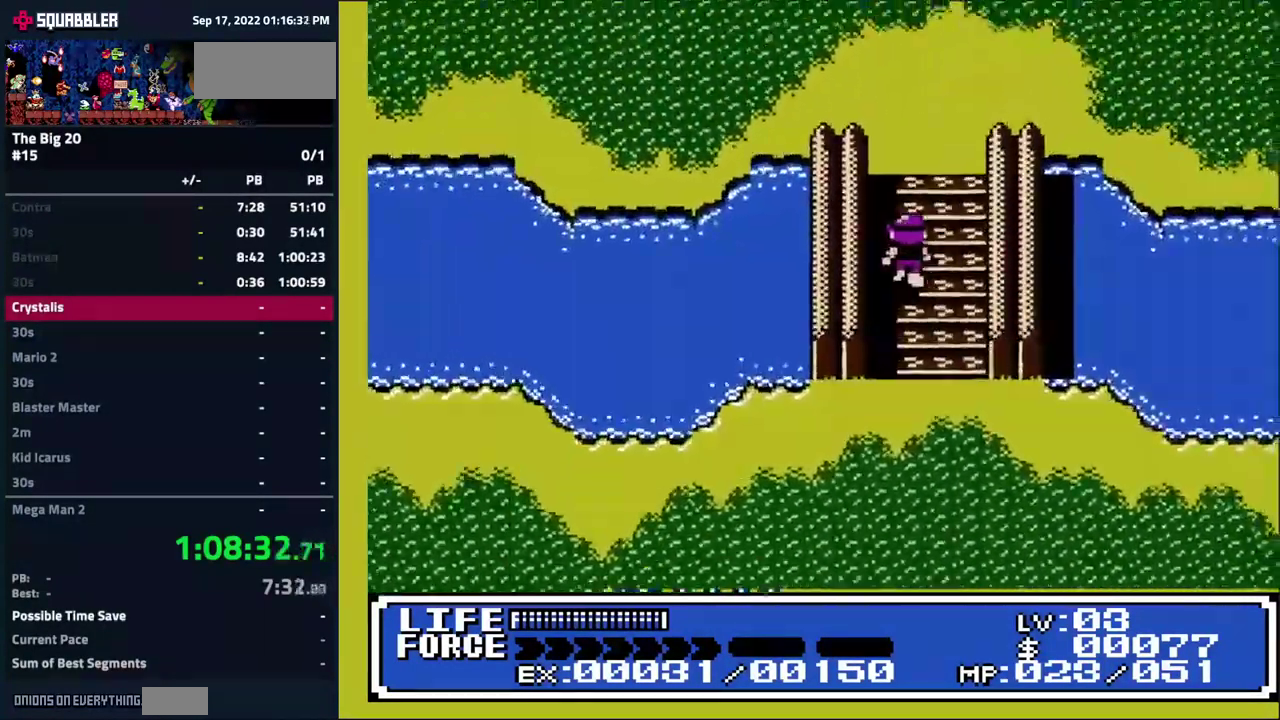
{"buttons": ["DPAD_UP", "DPAD_LEFT"], "events": [[483, "DPAD_LEFT", "down"]]}
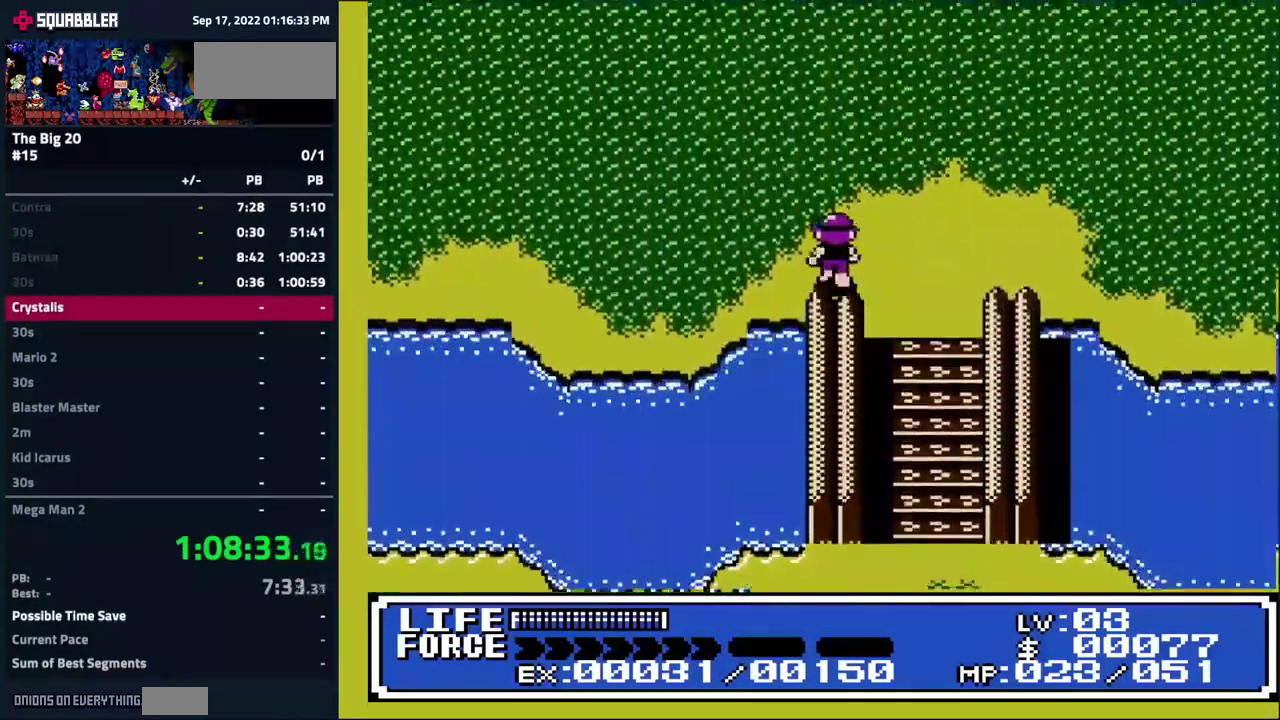
{"buttons": ["DPAD_LEFT"], "events": [[483, "DPAD_UP", "up"]]}
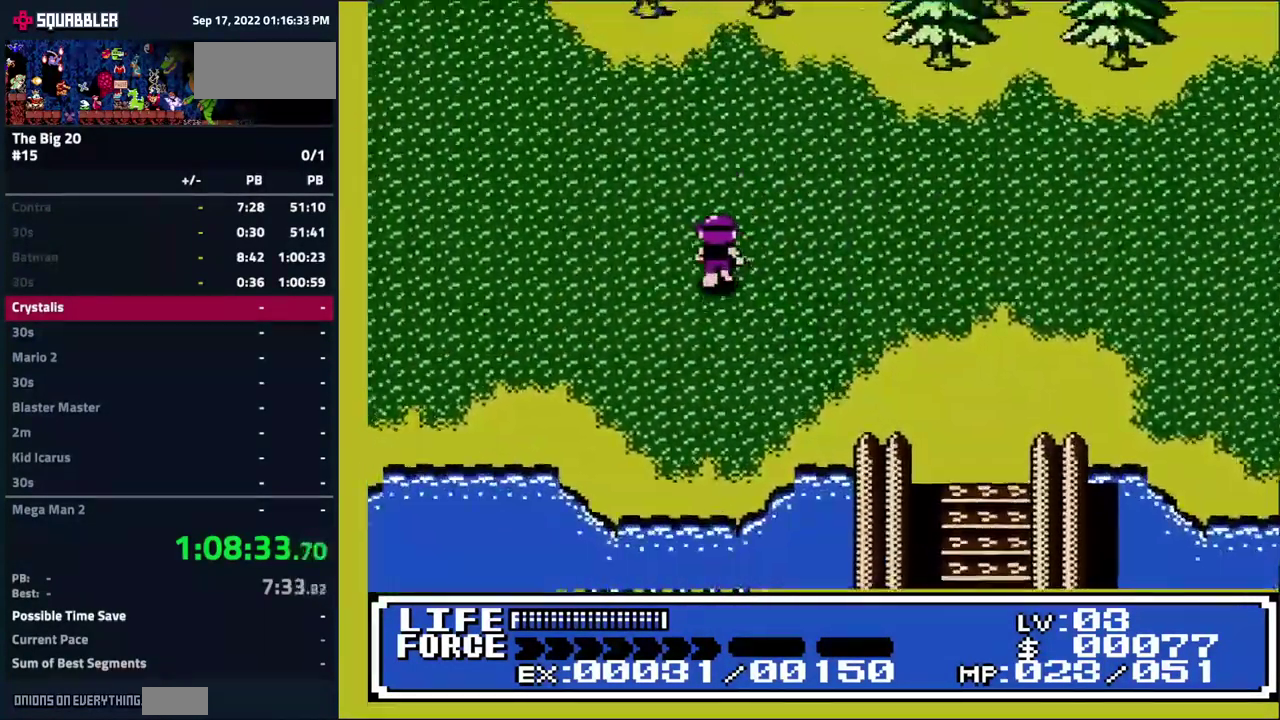
{"buttons": ["DPAD_LEFT"], "events": []}
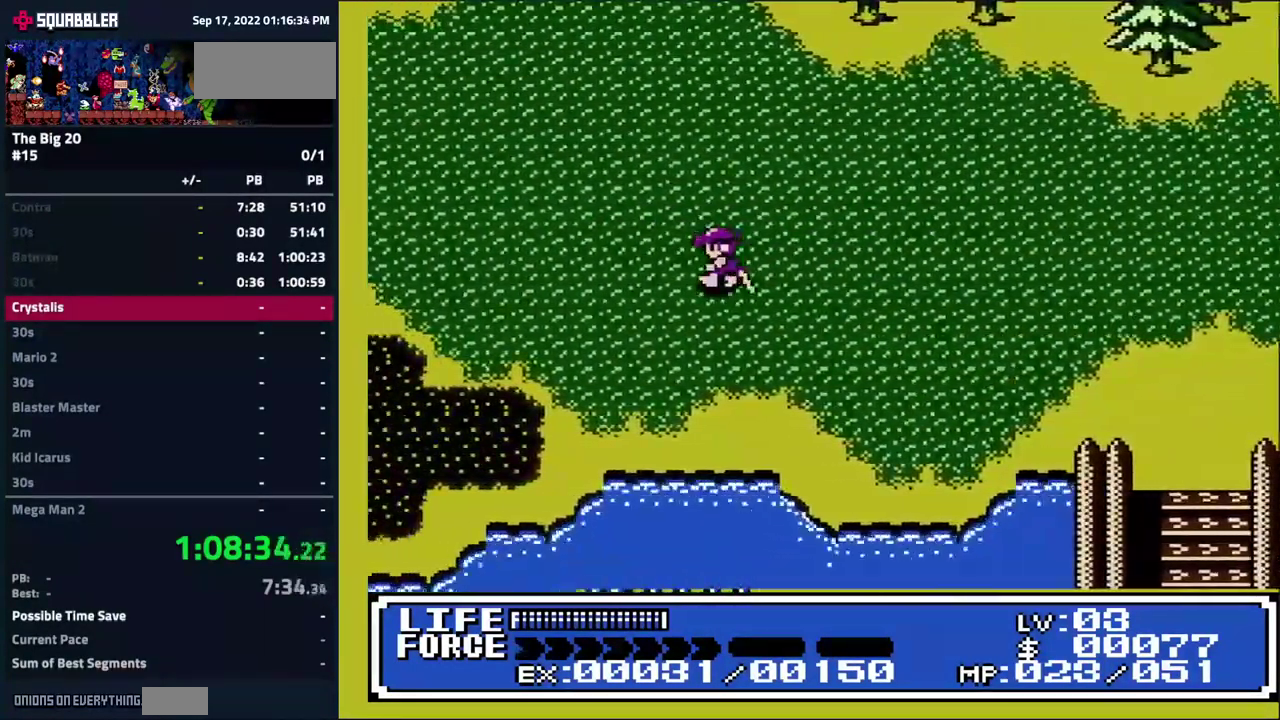
{"buttons": ["DPAD_LEFT"], "events": []}
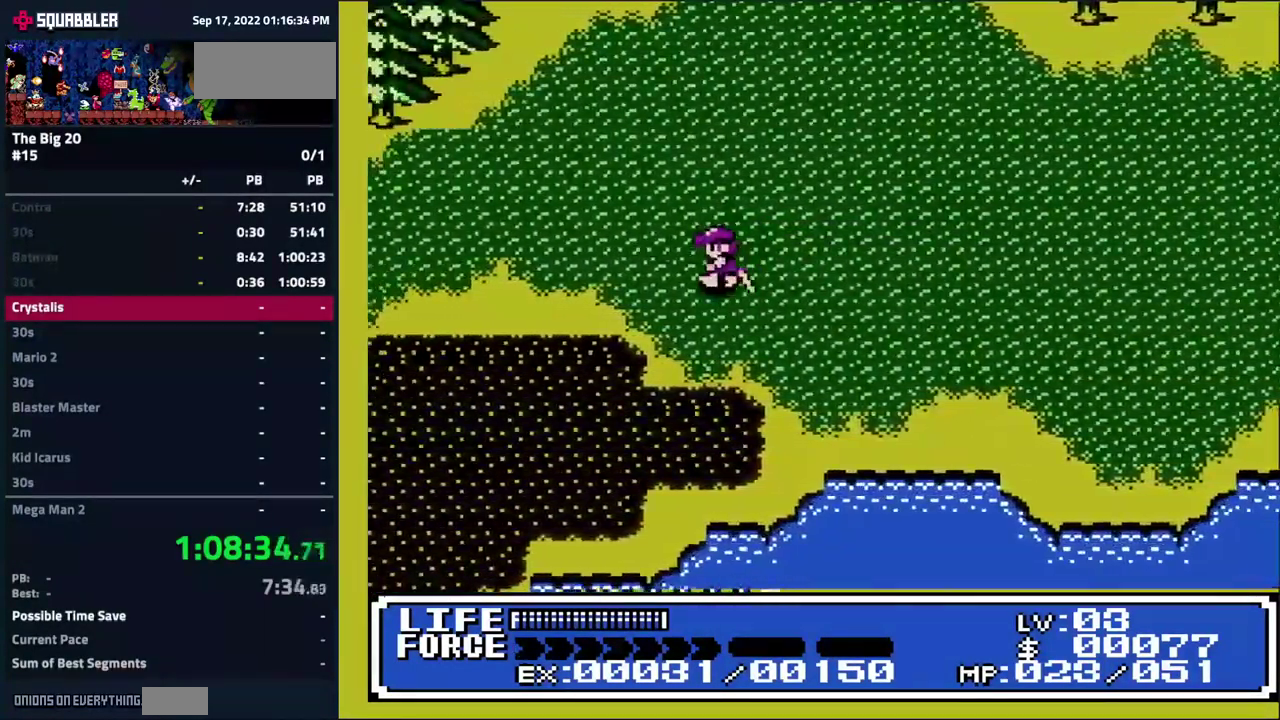
{"buttons": ["DPAD_LEFT"], "events": []}